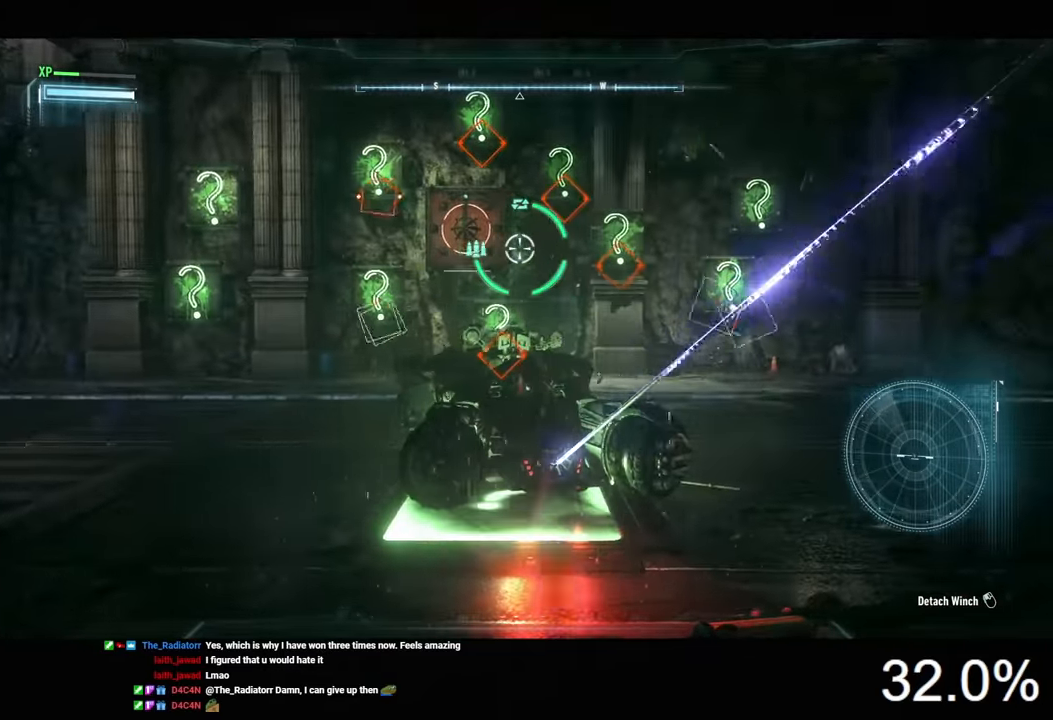
Gameplay with keyboard and mouse; each line is a JSON object with the keys and mouse buttons held at the frame after it. "events" lists presses ("down") and releases ("up") of "1", "2", "3", "4", "5", "a", "alt", "c", "caps_lock", "ctrl", "d", "e", "f", "g", "q", "r", "s", "shift", "space", "t", "tab", "v", "w", "x", "z", "mouse_left", "mouse_wheel" and "mouse_right" between this image and that frame as [ms after this image, input, new state], when the widget could be followed in between. "mouse_left", "mouse_wheel", "mouse_right" = the "left", "wheel", "right" buttons of the "mouse" list. No other keys are recorded. "wheel" means that the mouse wheel is clicked or scrolled. "mouse_move" is the direction in which the mouse moves at that frame (one of eight, or "still"), when it could be read.
{"keys": [], "mouse": ["right"], "mouse_move": "still", "events": []}
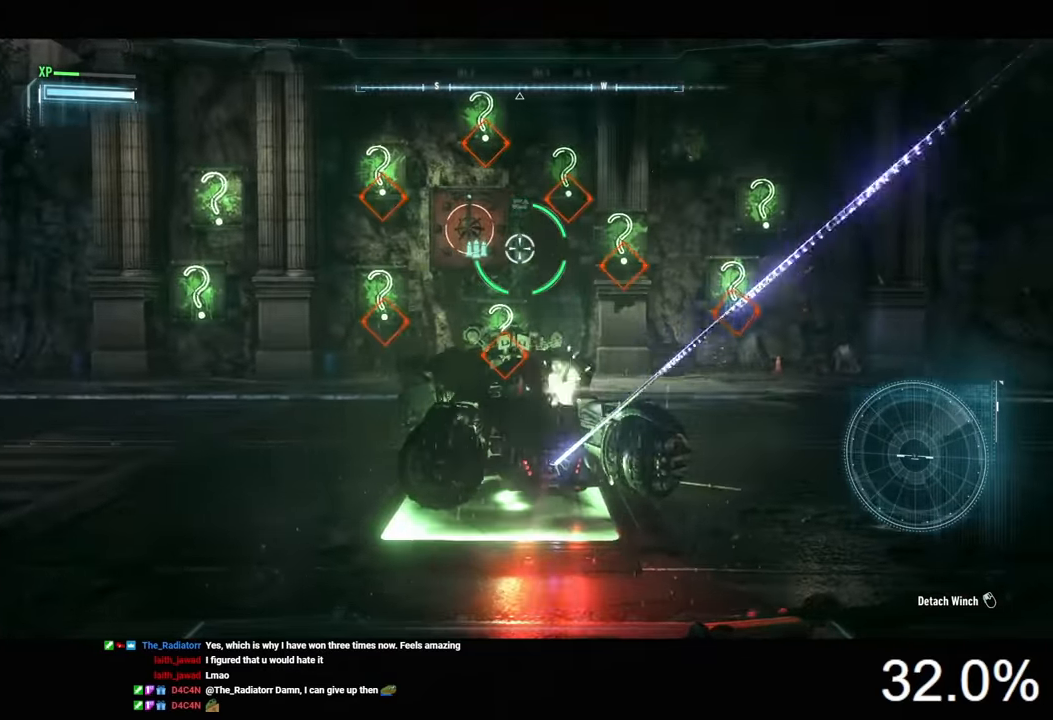
{"keys": [], "mouse": ["right"], "mouse_move": "still", "events": []}
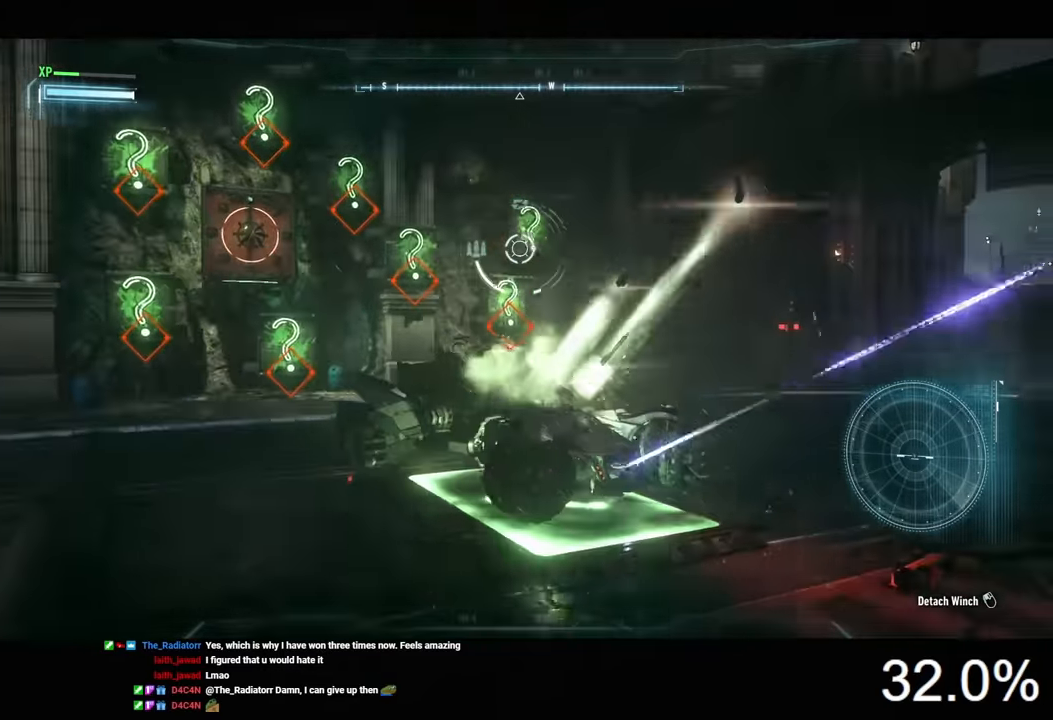
{"keys": [], "mouse": ["right"], "mouse_move": "left", "events": [[66, "mouse_wheel", "down"], [166, "mouse_wheel", "up"]]}
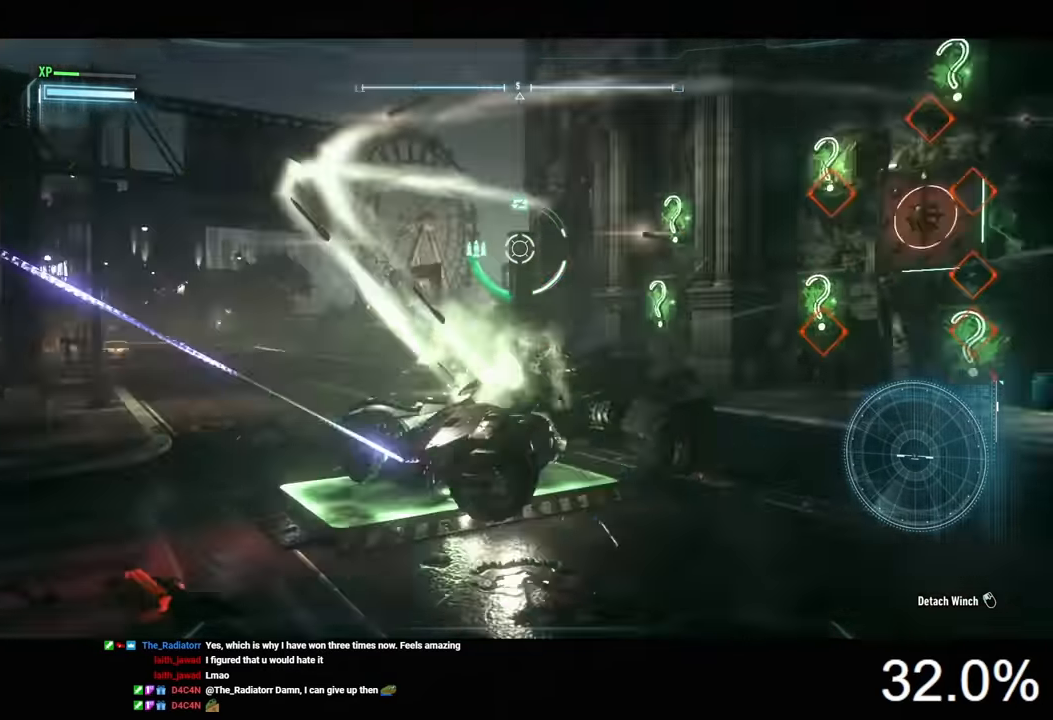
{"keys": [], "mouse": ["wheel", "right"], "mouse_move": "still", "events": [[333, "mouse_wheel", "down"], [400, "mouse_wheel", "up"], [500, "mouse_wheel", "down"]]}
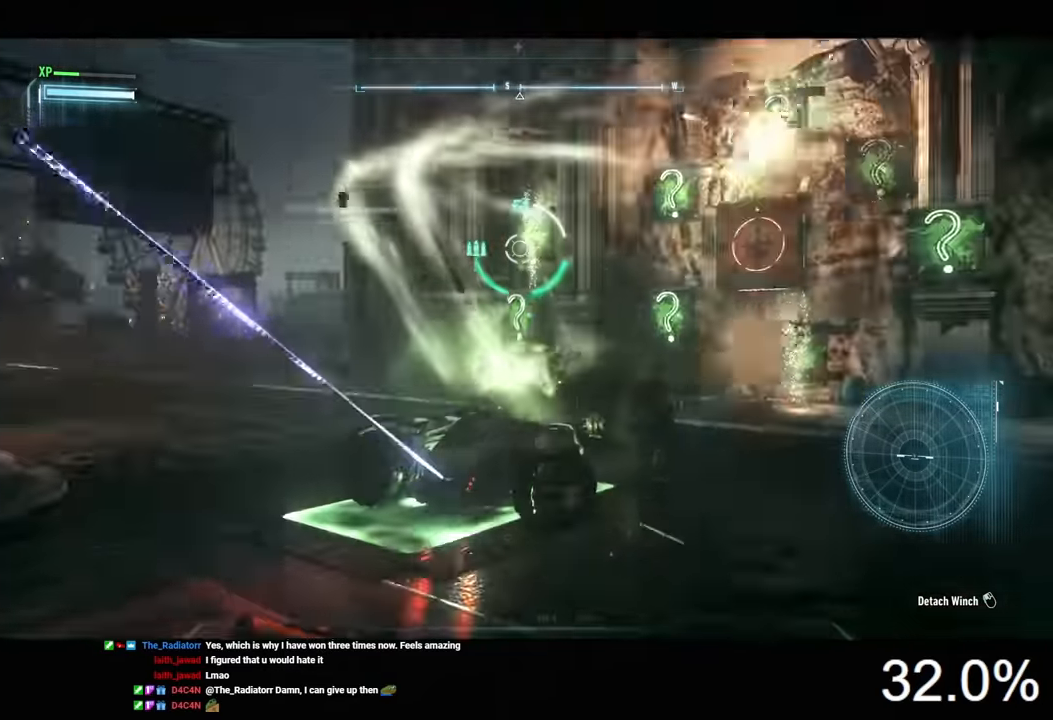
{"keys": [], "mouse": ["right"], "mouse_move": "still", "events": [[66, "mouse_wheel", "up"]]}
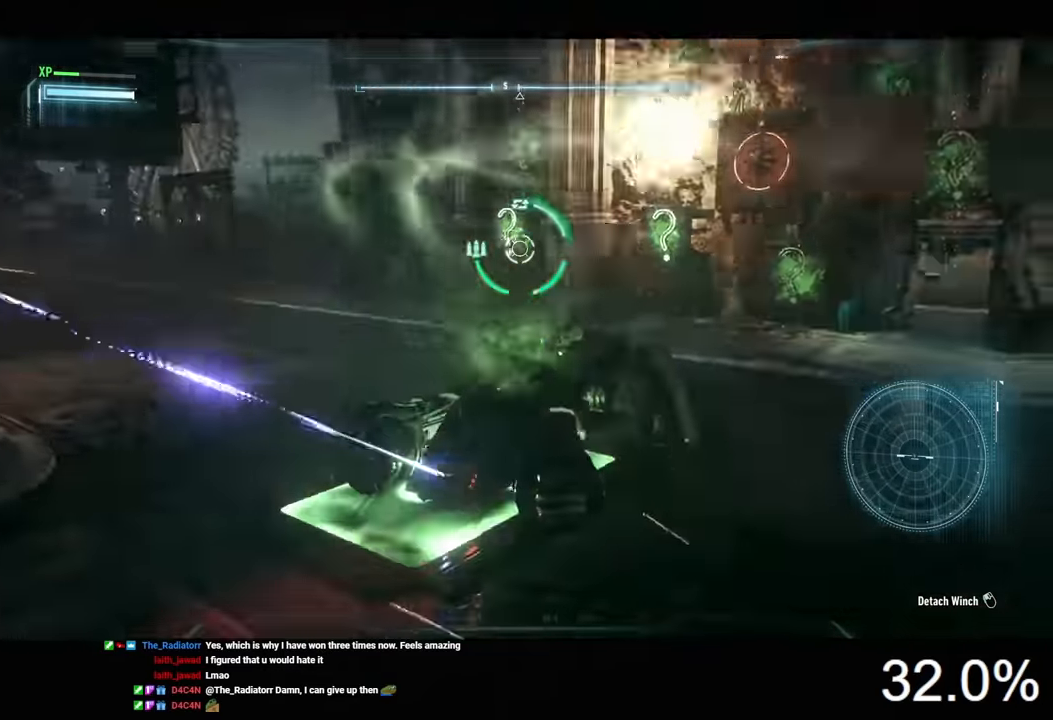
{"keys": [], "mouse": ["right"], "mouse_move": "still", "events": [[33, "mouse_wheel", "down"], [200, "mouse_wheel", "up"], [266, "mouse_wheel", "down"], [366, "mouse_wheel", "up"]]}
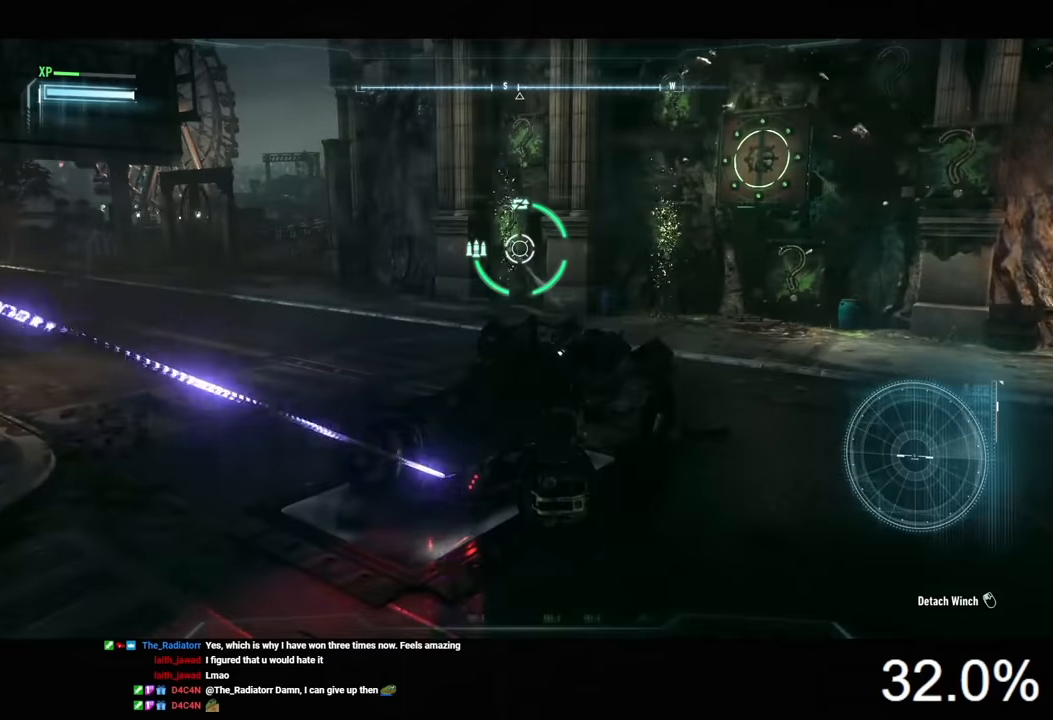
{"keys": [], "mouse": ["right"], "mouse_move": "still", "events": []}
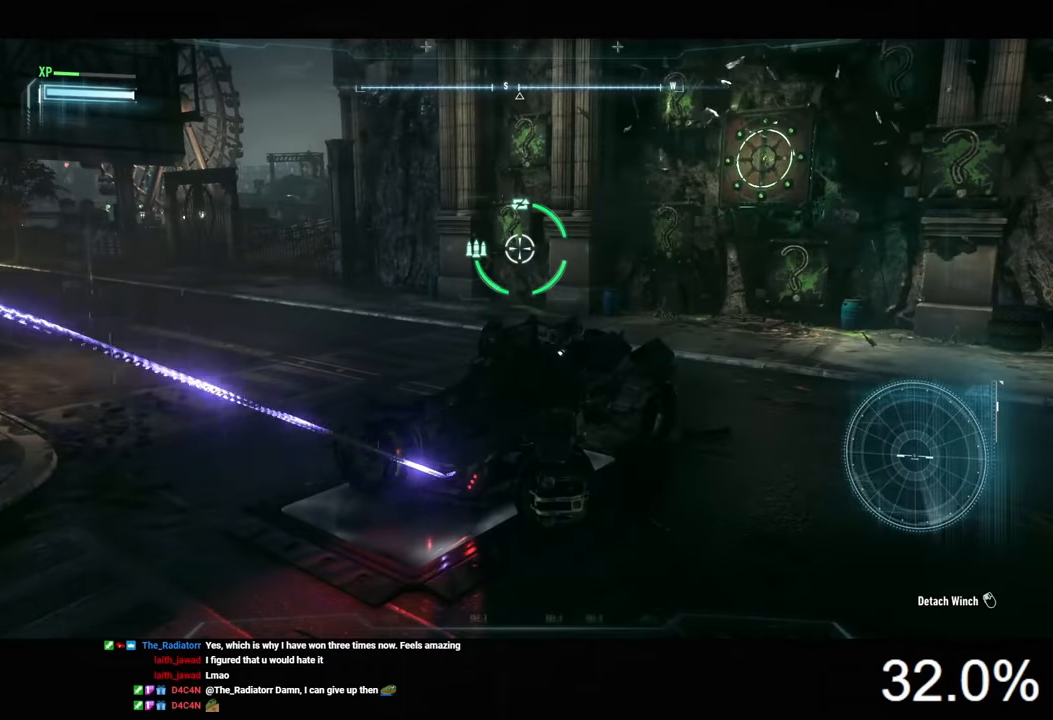
{"keys": ["e"], "mouse": ["right"], "mouse_move": "right", "events": [[300, "mouse_left", "down"], [400, "mouse_left", "up"], [466, "e", "down"]]}
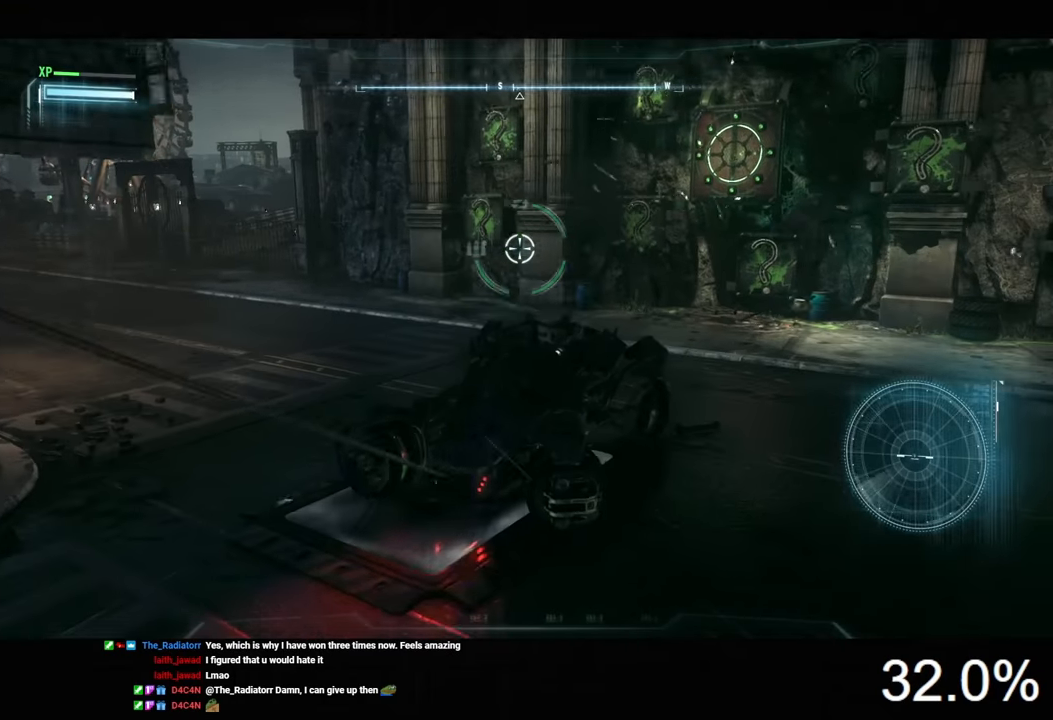
{"keys": [], "mouse": [], "mouse_move": "still", "events": [[33, "e", "up"], [166, "mouse_right", "up"]]}
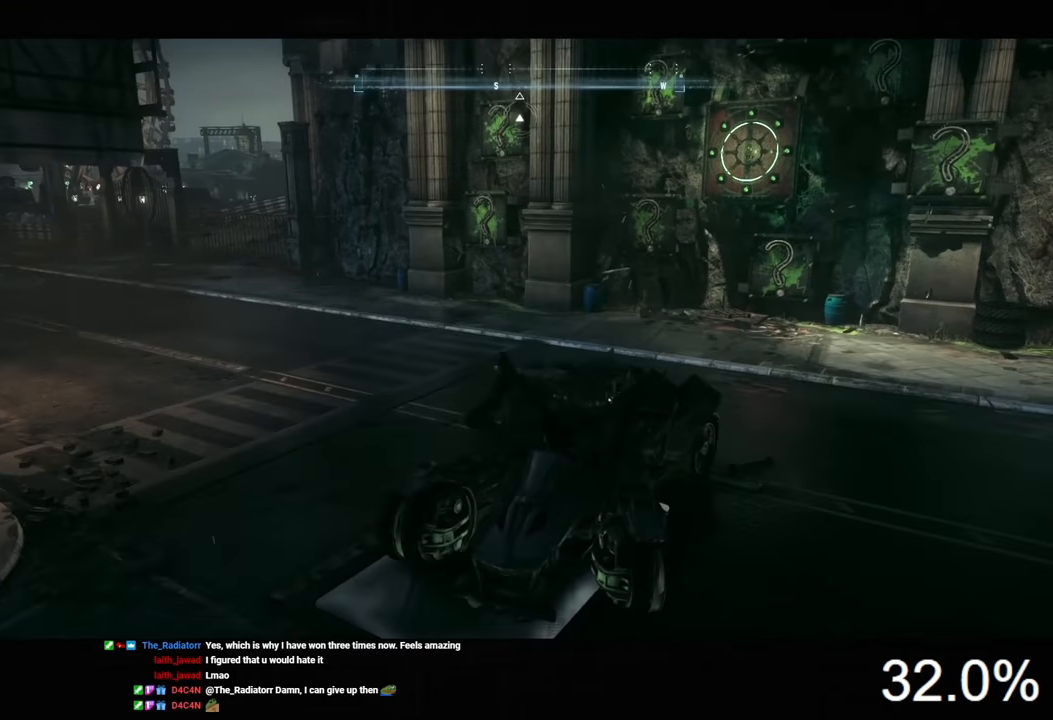
{"keys": ["a"], "mouse": [], "mouse_move": "up", "events": [[333, "a", "down"]]}
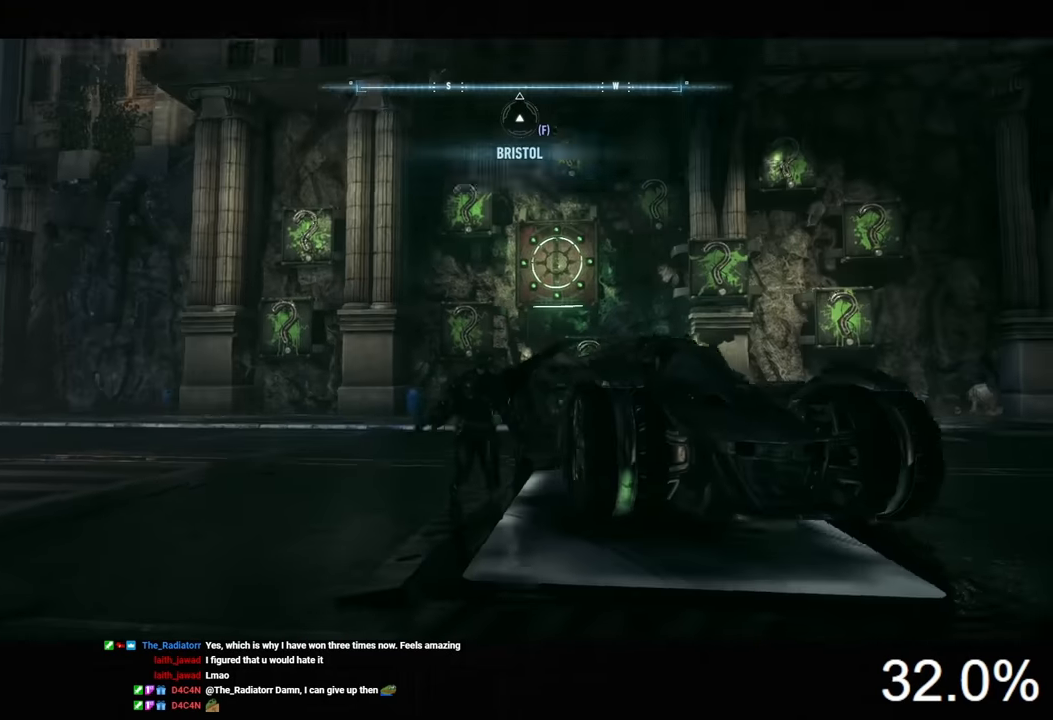
{"keys": [], "mouse": [], "mouse_move": "still", "events": [[166, "2", "down"], [266, "a", "up"], [300, "2", "up"], [400, "2", "down"], [500, "2", "up"]]}
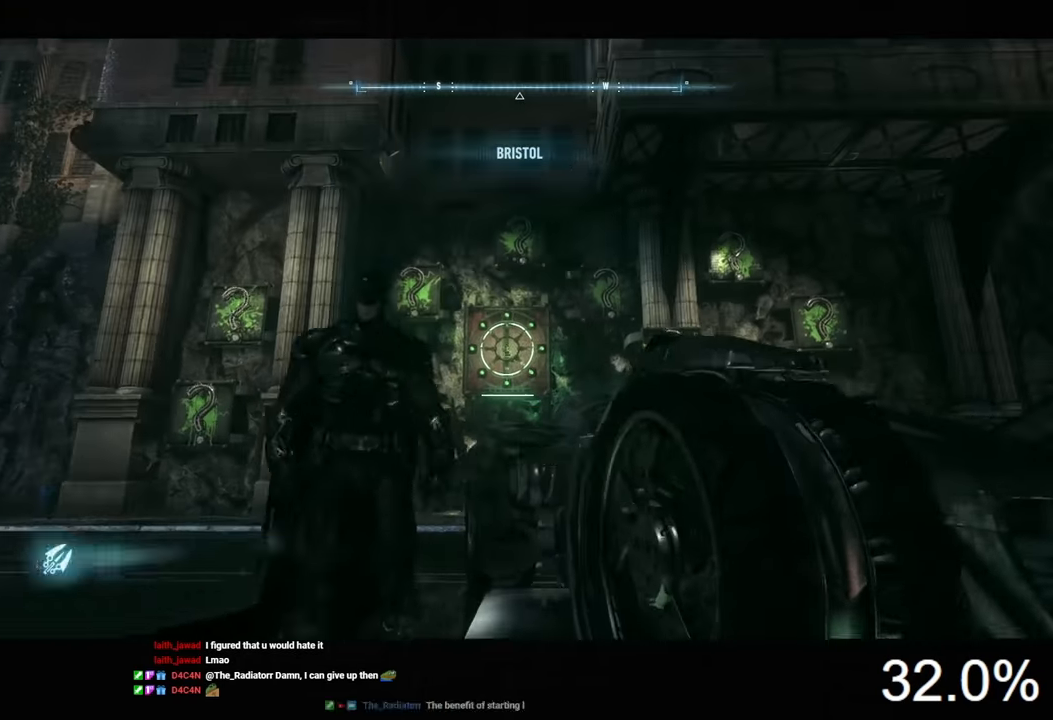
{"keys": [], "mouse": [], "mouse_move": "still", "events": [[66, "2", "down"], [133, "2", "up"], [233, "2", "down"], [300, "2", "up"]]}
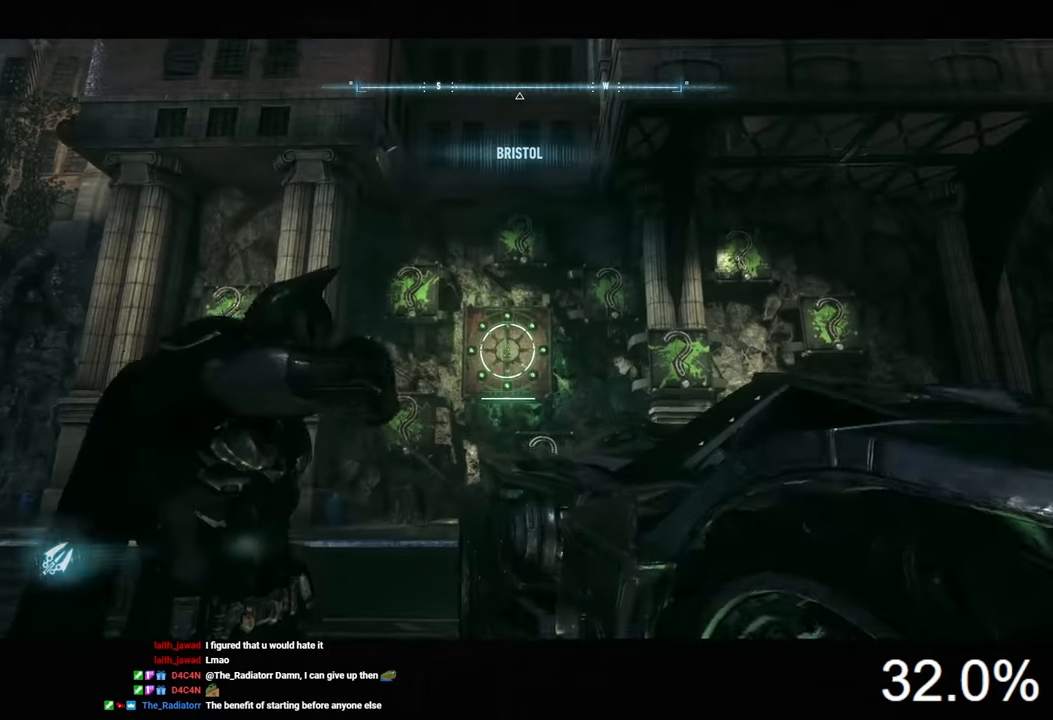
{"keys": ["a", "w"], "mouse": [], "mouse_move": "still", "events": [[333, "a", "down"], [366, "w", "down"]]}
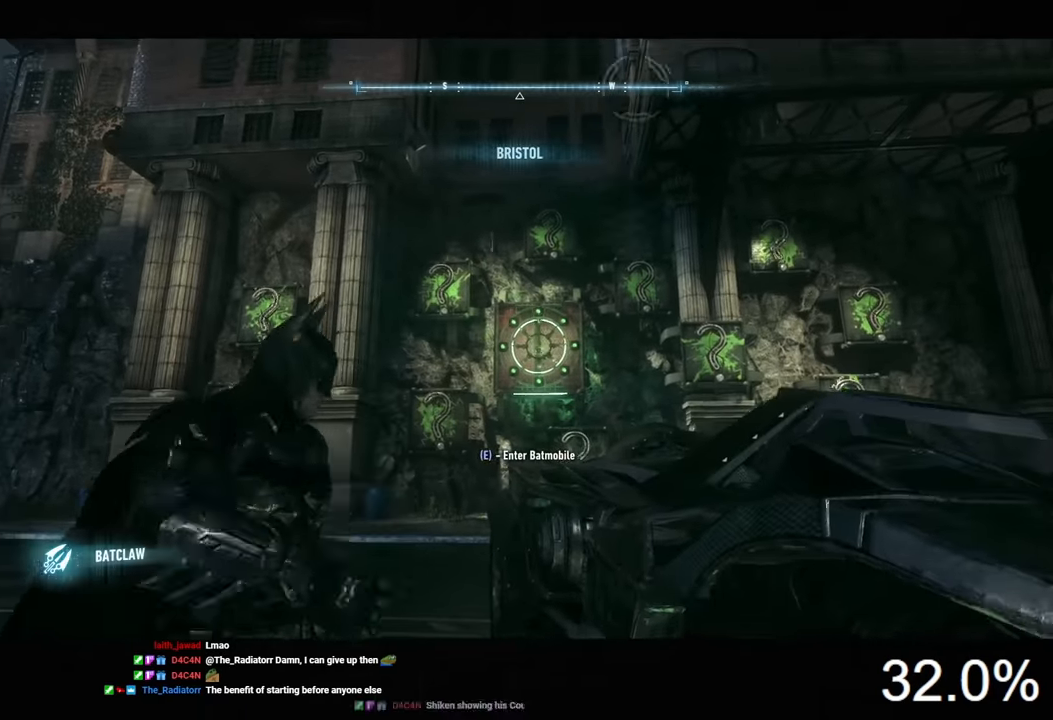
{"keys": [], "mouse": ["left", "right"], "mouse_move": "still", "events": [[100, "mouse_right", "down"], [133, "a", "up"], [500, "mouse_left", "down"], [500, "w", "up"]]}
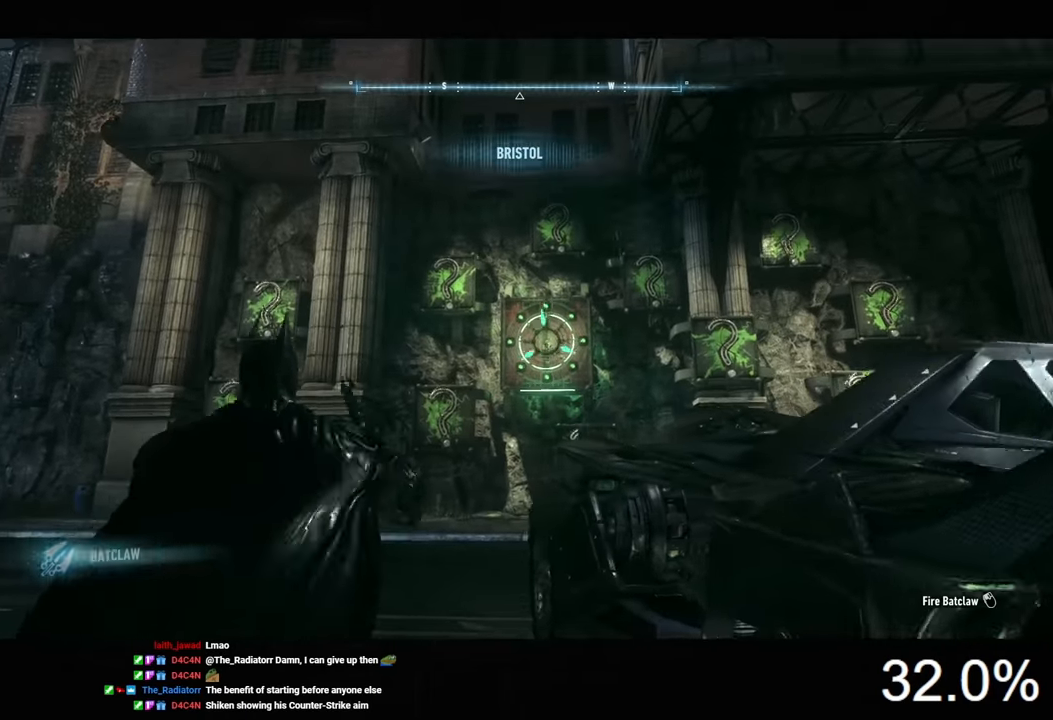
{"keys": [], "mouse": [], "mouse_move": "right", "events": [[66, "mouse_left", "up"], [233, "mouse_right", "up"]]}
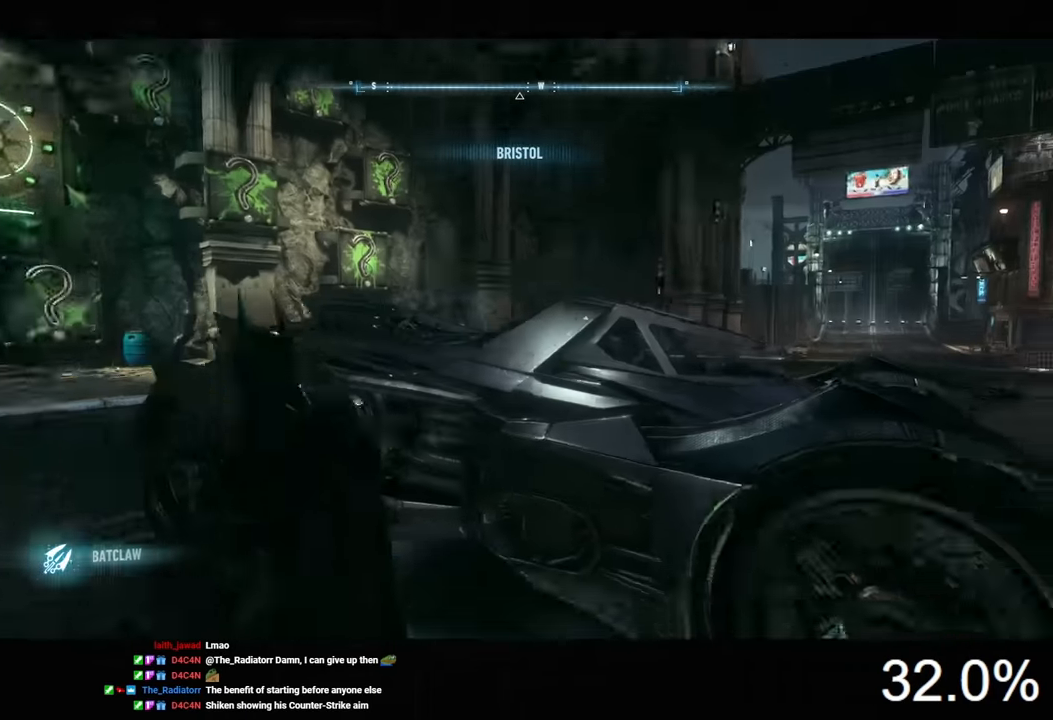
{"keys": [], "mouse": [], "mouse_move": "still", "events": []}
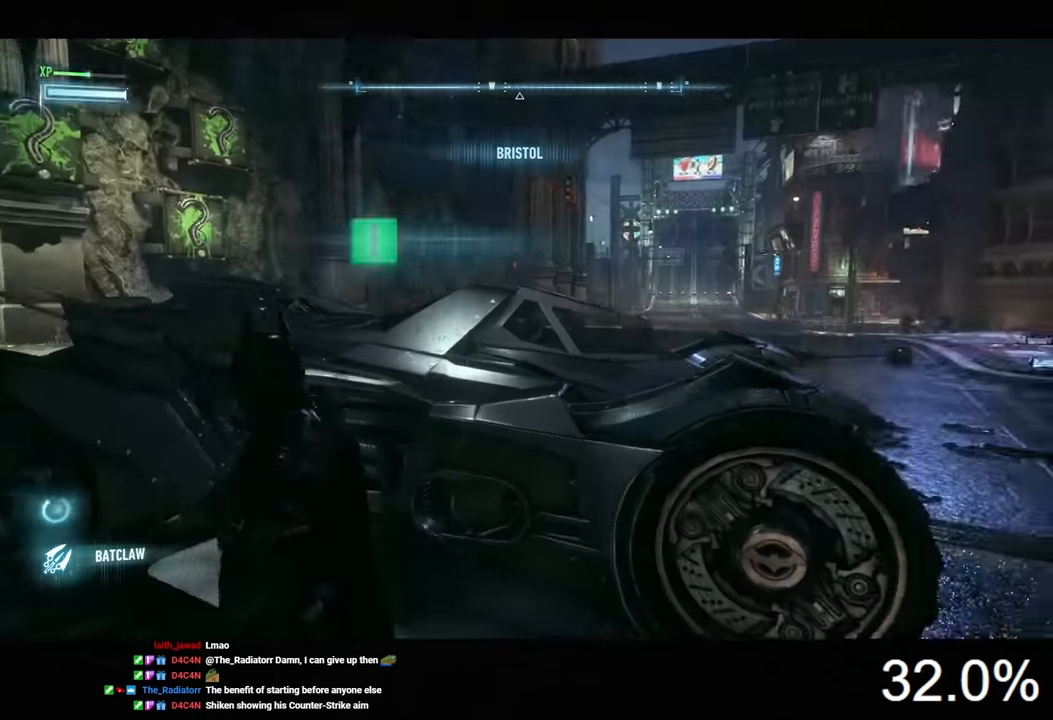
{"keys": ["w"], "mouse": ["right"], "mouse_move": "still", "events": [[199, "e", "down"], [299, "e", "up"], [333, "w", "down"], [399, "mouse_right", "down"]]}
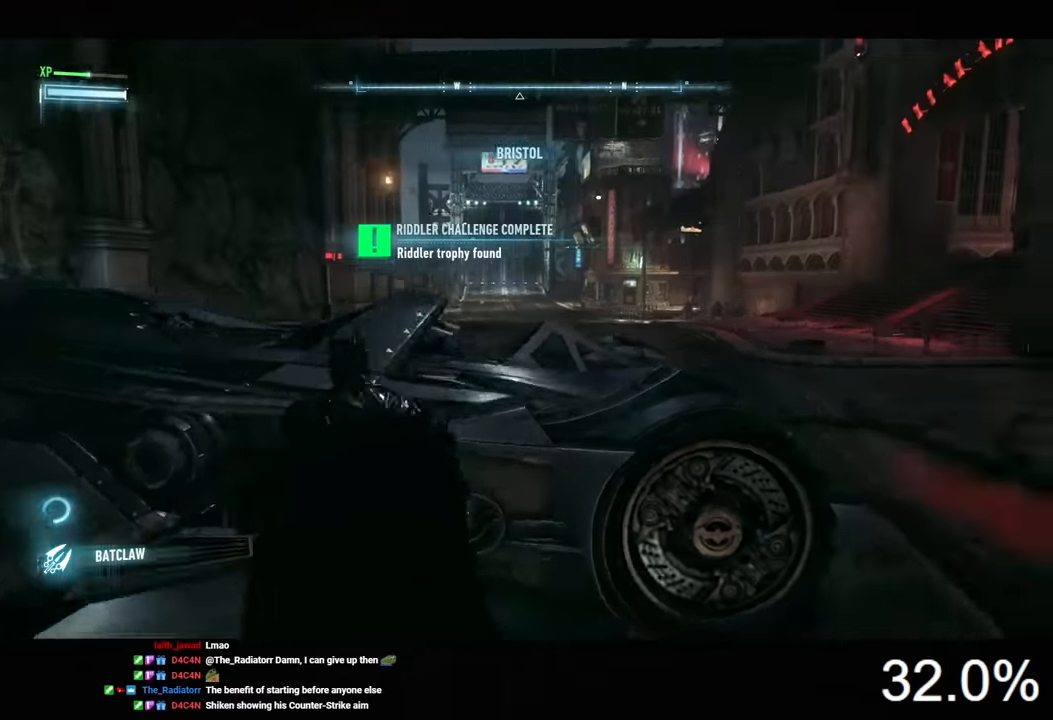
{"keys": ["w"], "mouse": ["right"], "mouse_move": "still", "events": []}
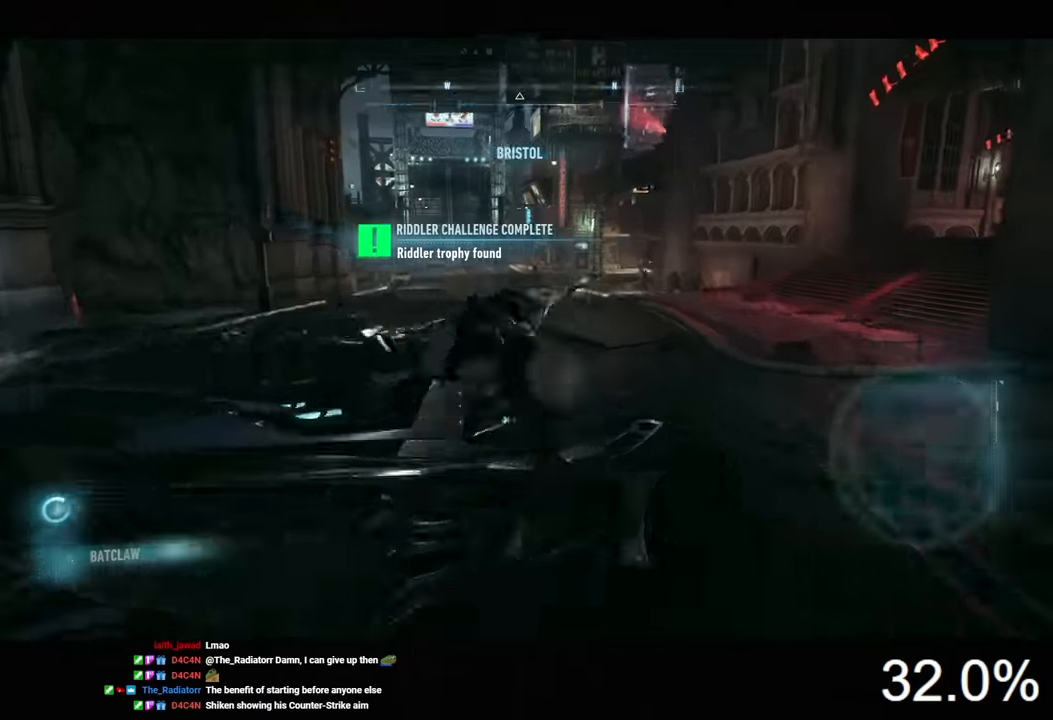
{"keys": ["d", "w"], "mouse": [], "mouse_move": "still", "events": [[33, "d", "down"], [100, "mouse_right", "up"], [166, "d", "up"], [333, "d", "down"]]}
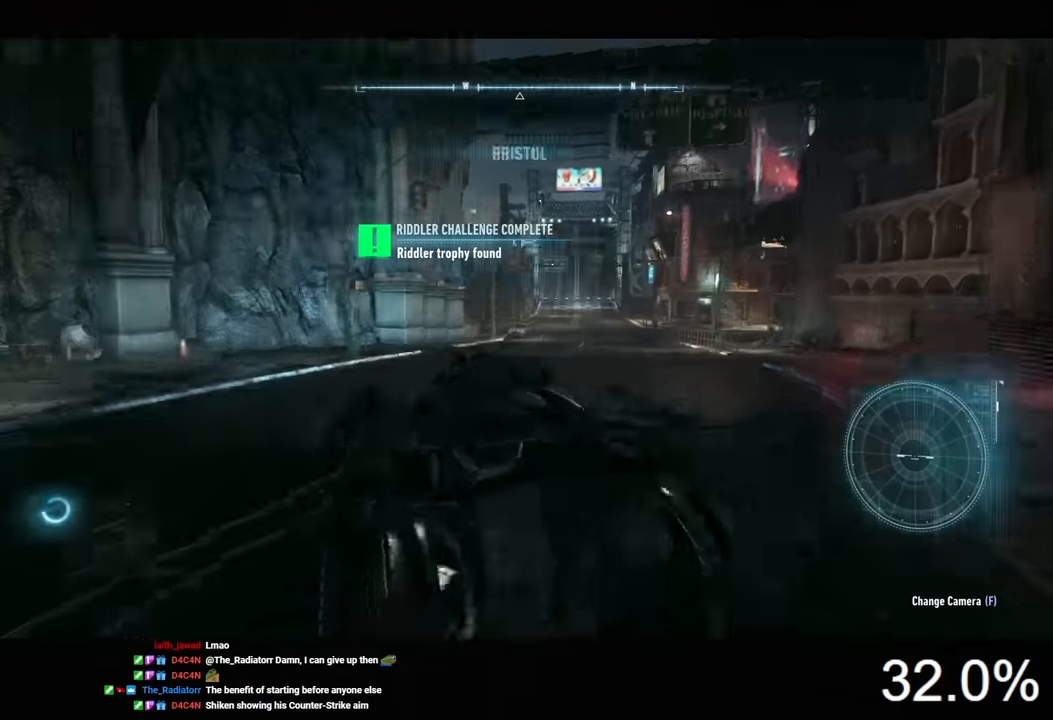
{"keys": ["w"], "mouse": ["left"], "mouse_move": "still", "events": [[266, "d", "up"], [400, "mouse_left", "down"]]}
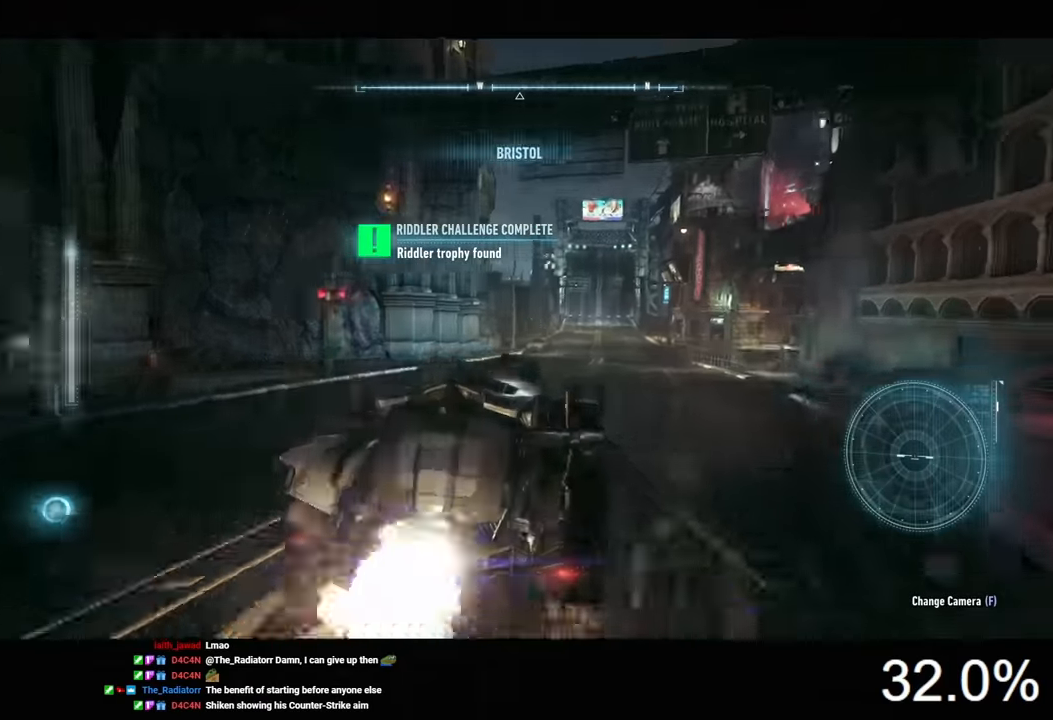
{"keys": ["a", "w"], "mouse": ["left"], "mouse_move": "still", "events": [[366, "a", "down"]]}
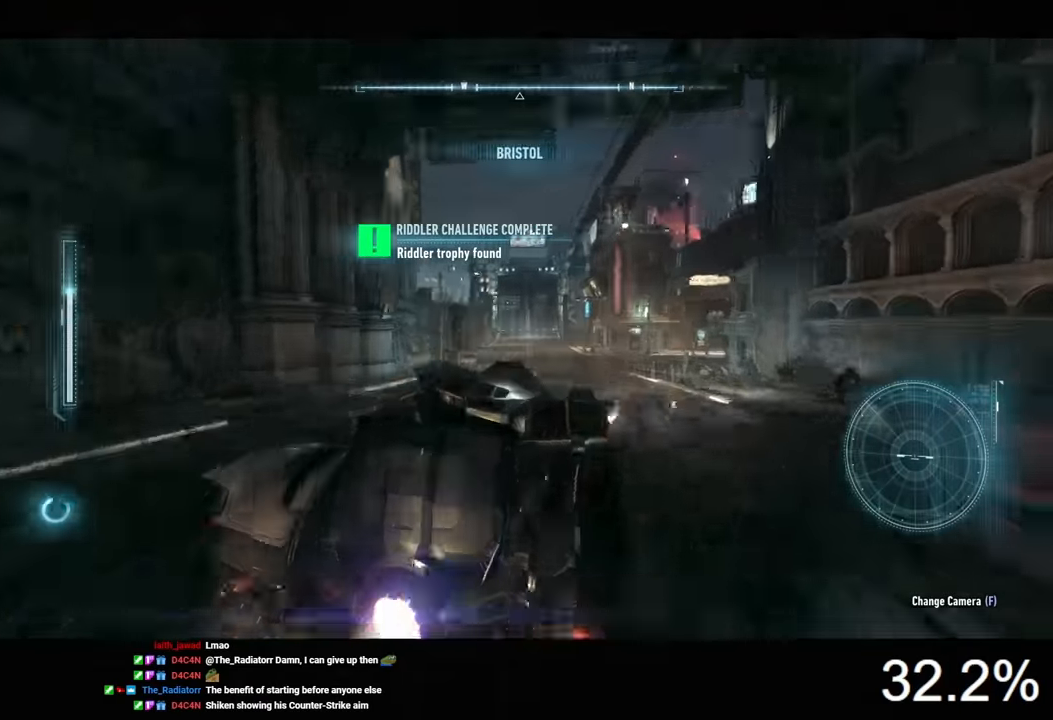
{"keys": ["w"], "mouse": ["left"], "mouse_move": "still", "events": [[33, "a", "up"]]}
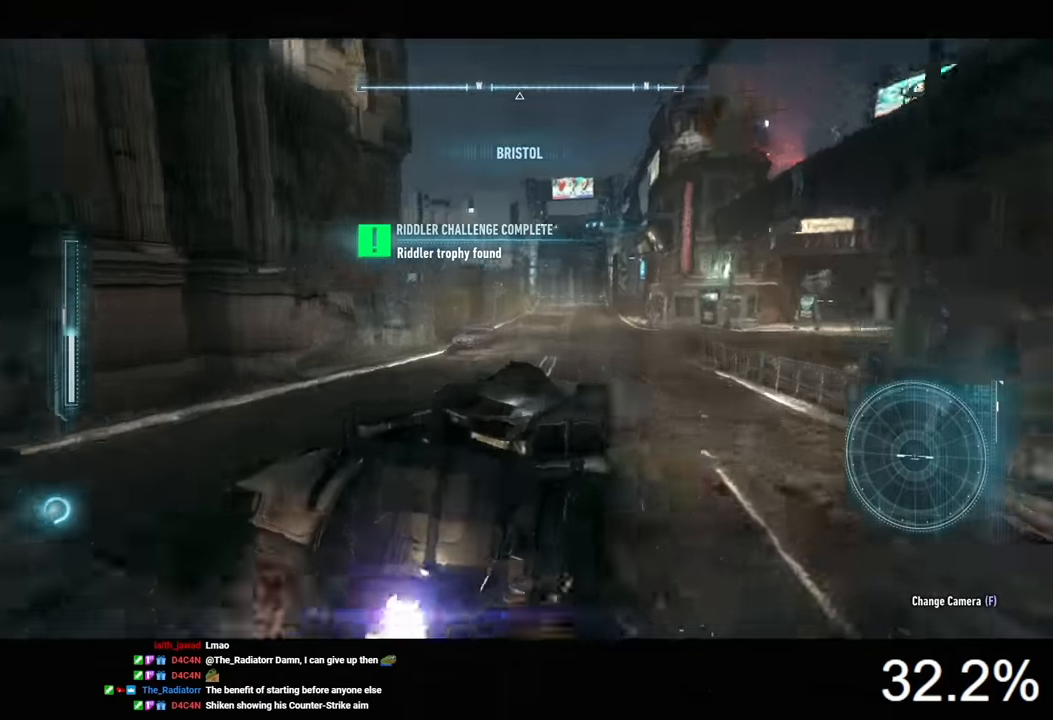
{"keys": ["w"], "mouse": ["left"], "mouse_move": "left", "events": []}
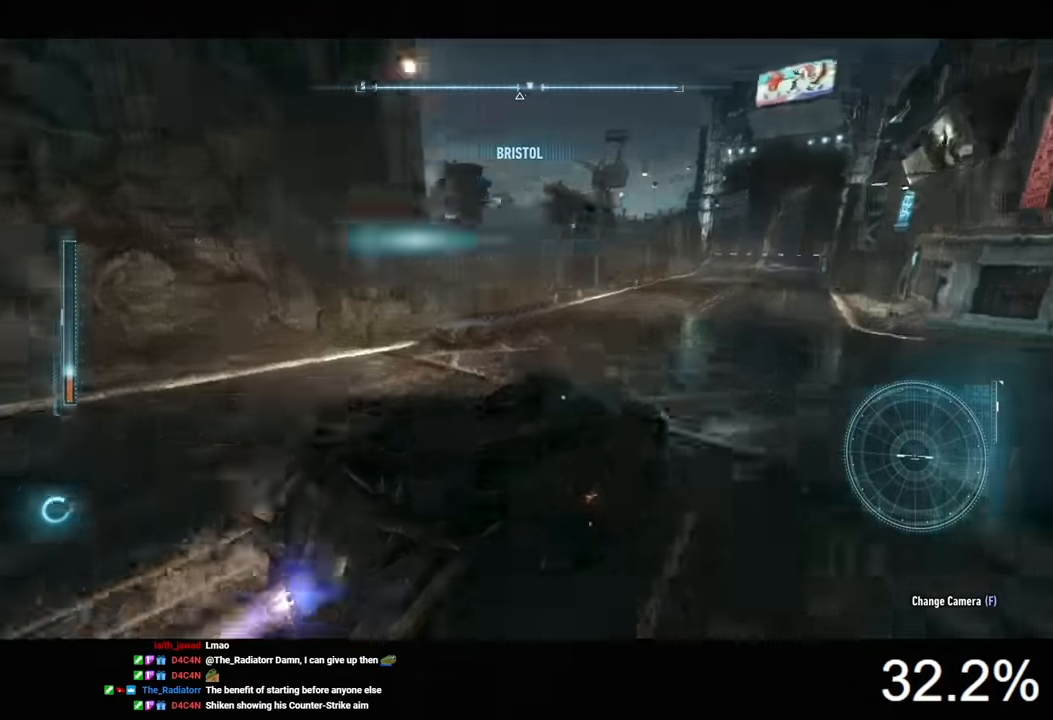
{"keys": ["w"], "mouse": [], "mouse_move": "still", "events": [[100, "mouse_left", "up"], [133, "a", "down"], [233, "a", "up"]]}
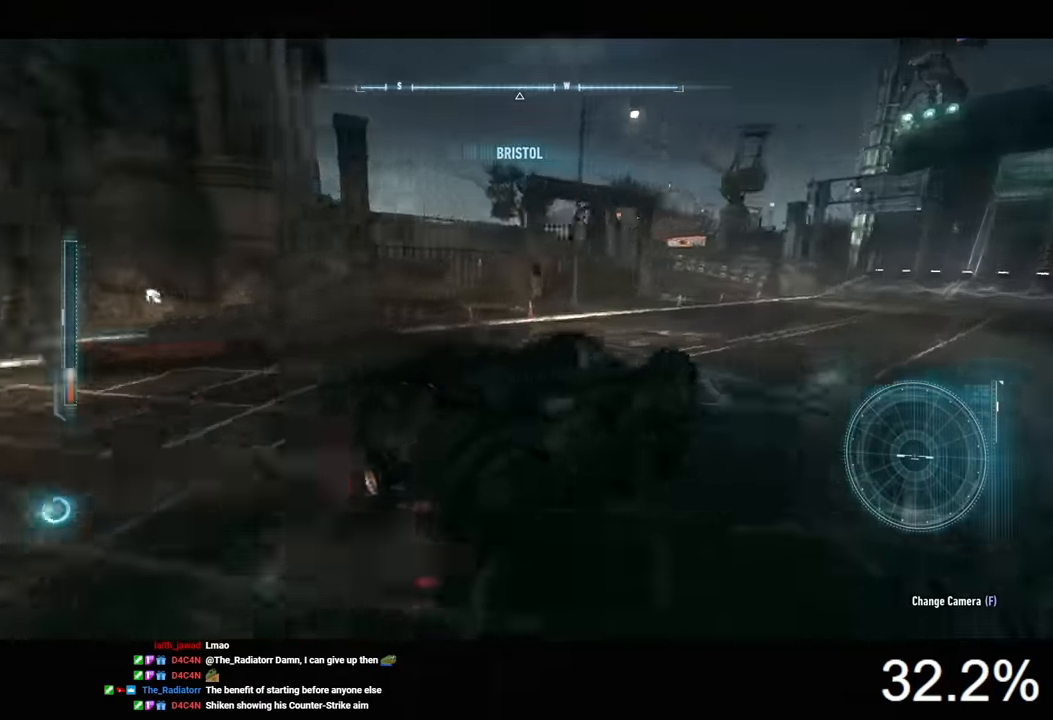
{"keys": ["w"], "mouse": ["right"], "mouse_move": "still", "events": [[133, "a", "down"], [233, "mouse_right", "down"], [466, "a", "up"]]}
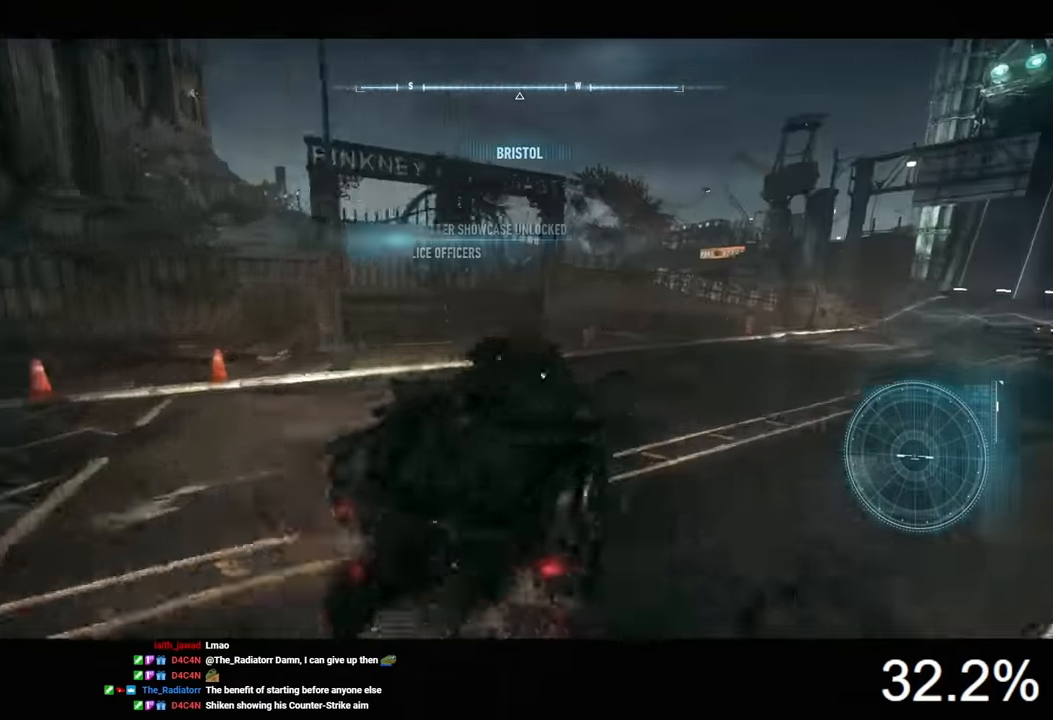
{"keys": ["w"], "mouse": [], "mouse_move": "still", "events": [[100, "mouse_right", "up"], [233, "d", "down"], [366, "d", "up"]]}
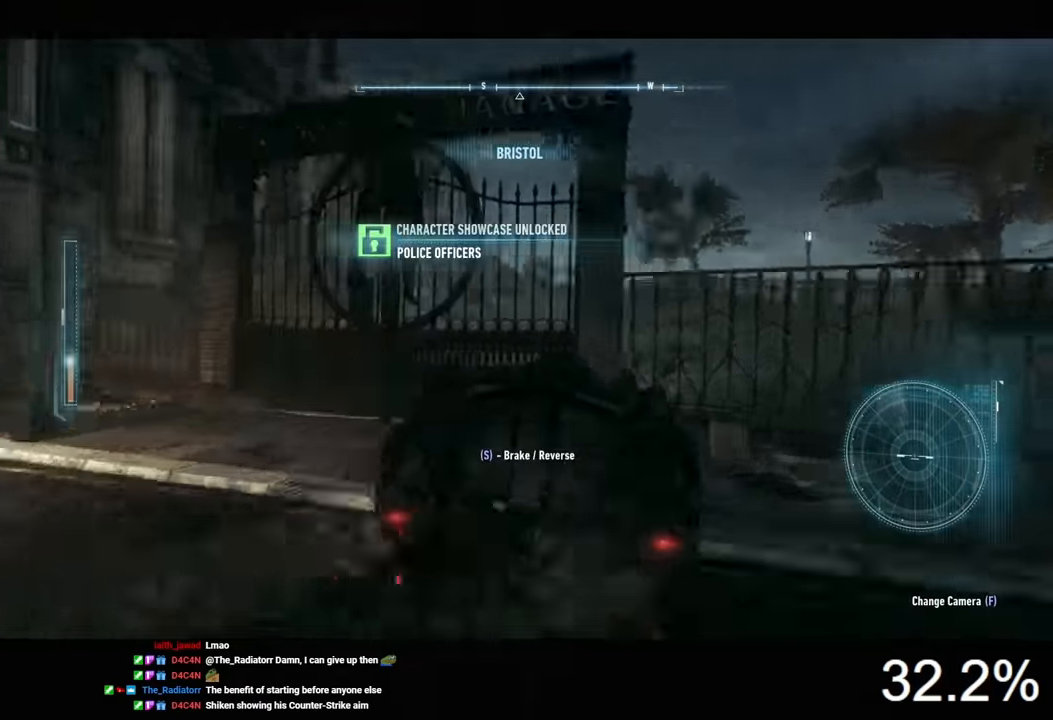
{"keys": ["d", "w"], "mouse": [], "mouse_move": "left", "events": [[33, "d", "down"]]}
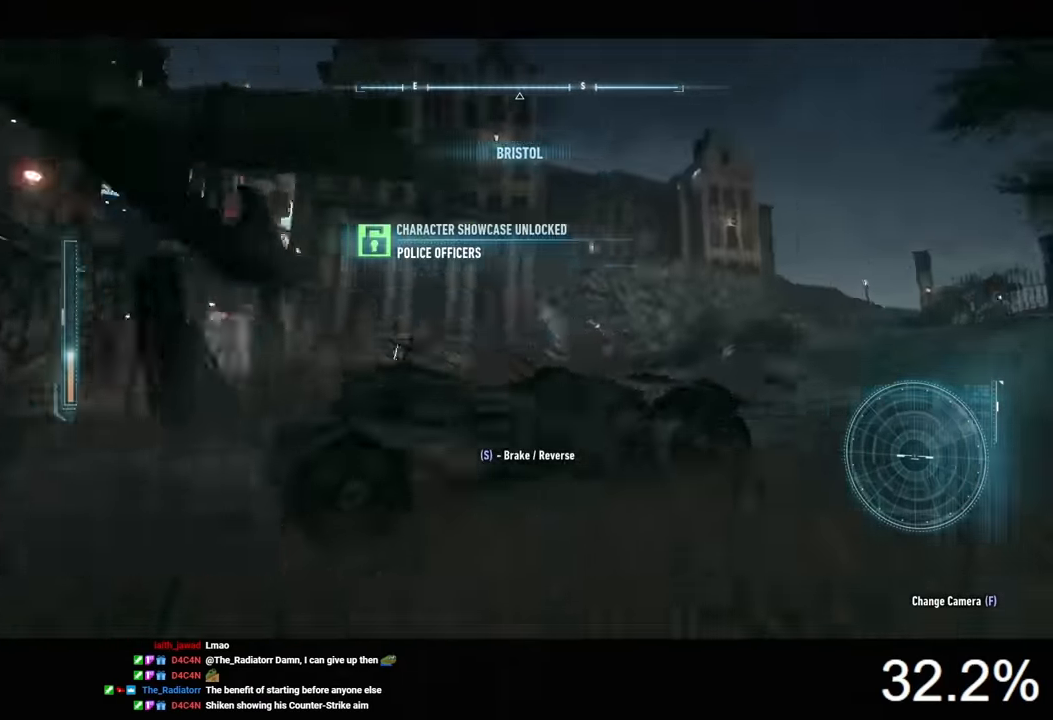
{"keys": ["d", "w"], "mouse": ["right"], "mouse_move": "still", "events": [[33, "mouse_right", "down"]]}
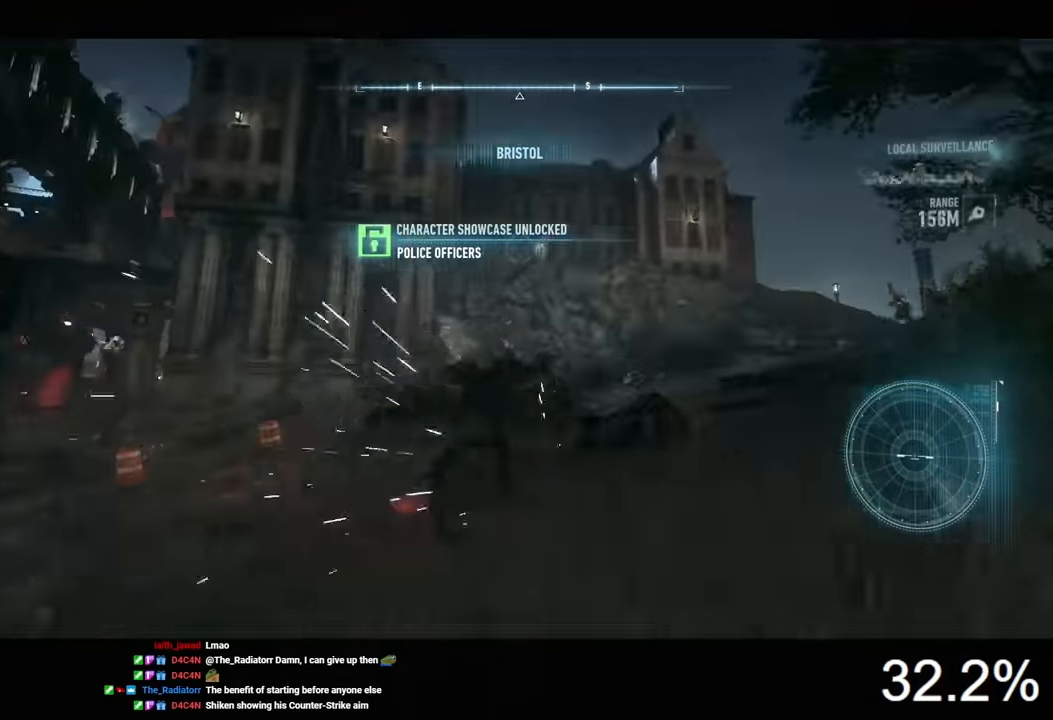
{"keys": ["d"], "mouse": ["right"], "events": [[100, "w", "up"]]}
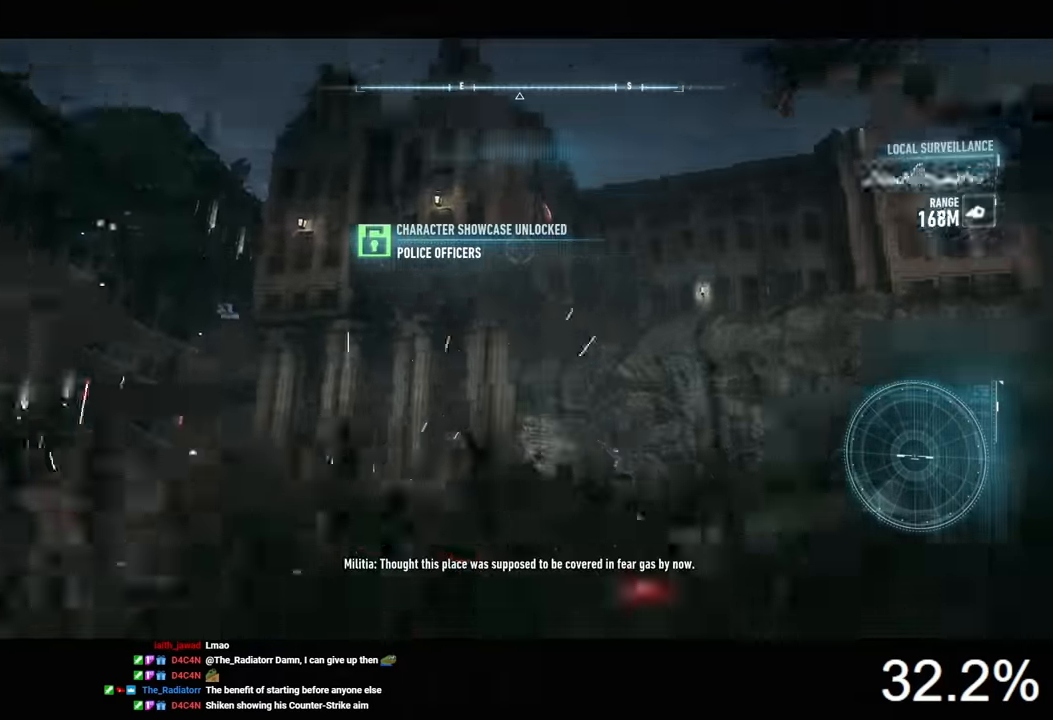
{"keys": [], "mouse": ["right"], "mouse_move": "still", "events": [[100, "d", "up"]]}